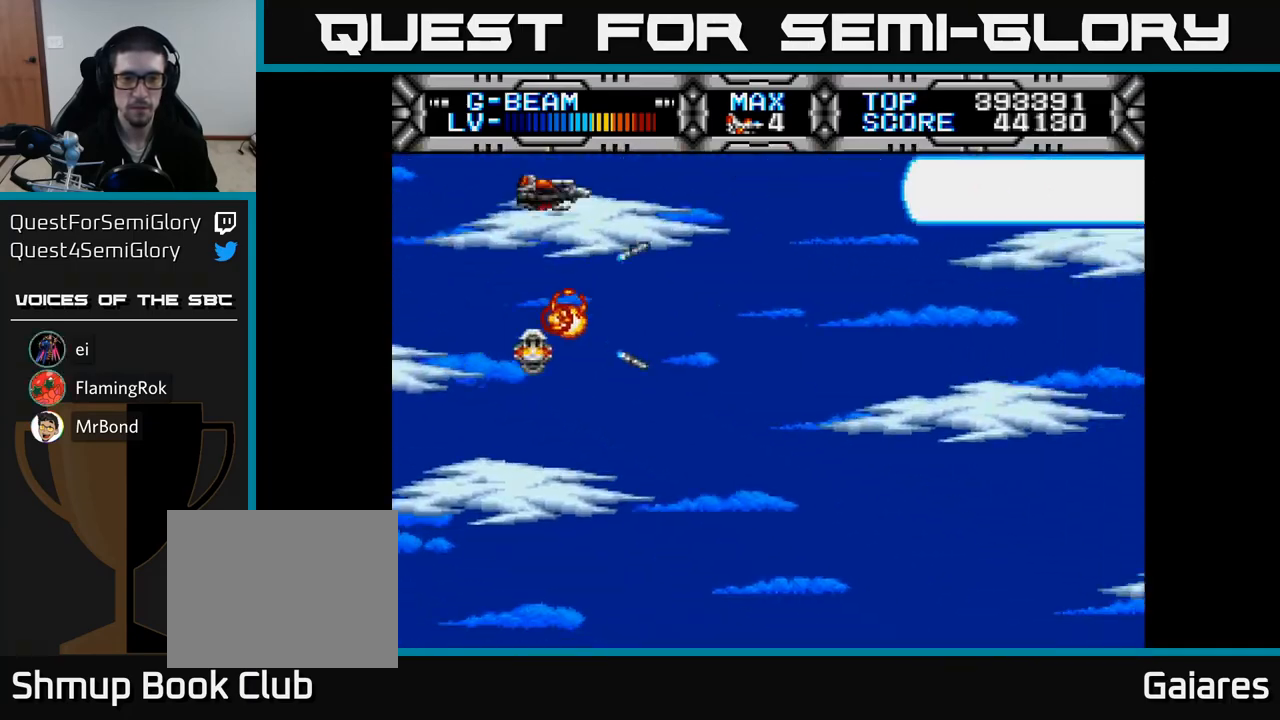
Gameplay with a controller (Xbox layout); each line is a JSON object with the inputs held at the frame after it. "events" lists button and stick changes between this image and that frame as [ms after this image, input, new state], when the widget could be followed in between. Not read: left_stick.
{"buttons": ["X"], "right_stick": "center", "events": [[33, "DPAD_UP", "up"], [117, "DPAD_DOWN", "down"], [350, "DPAD_DOWN", "up"]]}
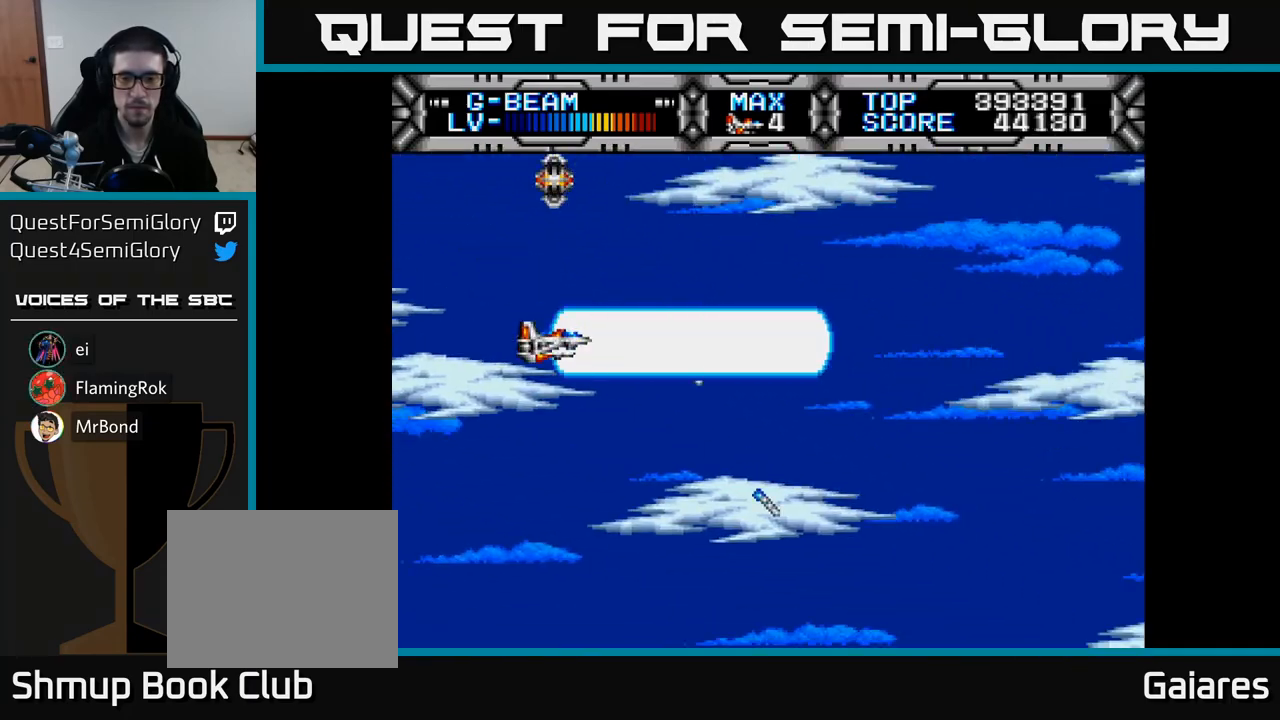
{"buttons": ["X"], "right_stick": "center", "events": []}
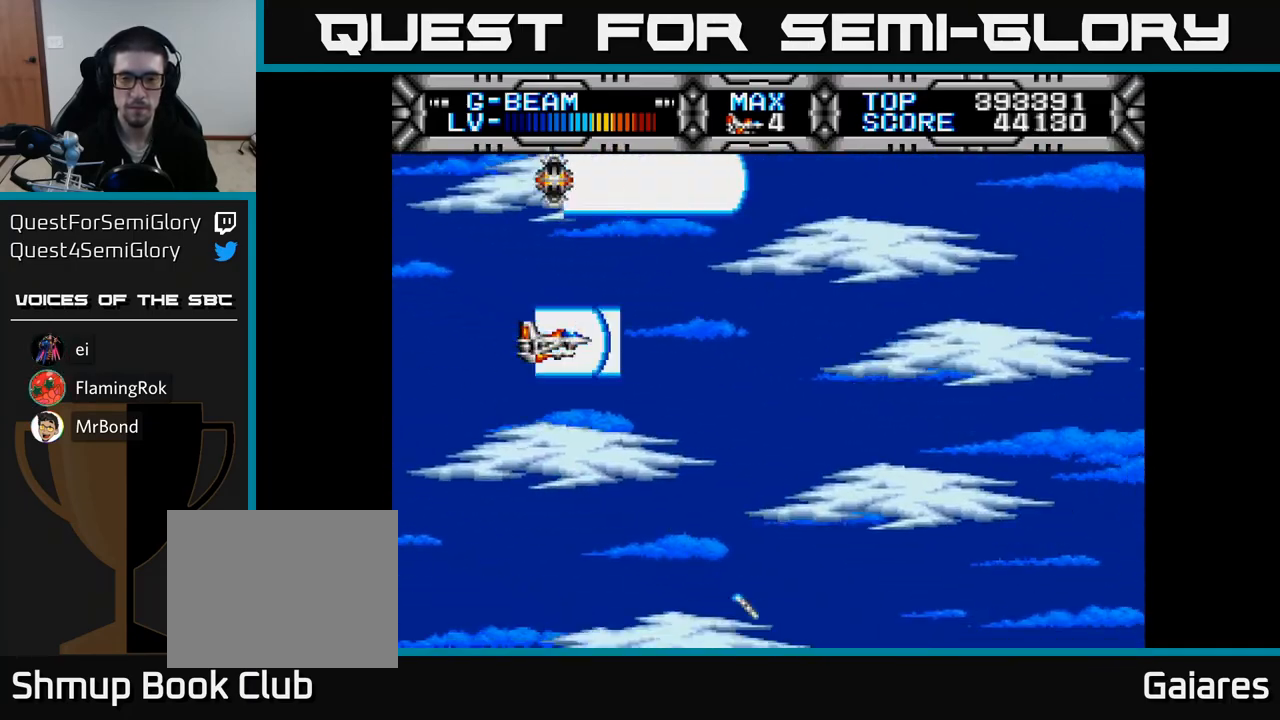
{"buttons": ["X"], "right_stick": "center", "events": [[300, "DPAD_RIGHT", "down"], [367, "DPAD_RIGHT", "up"]]}
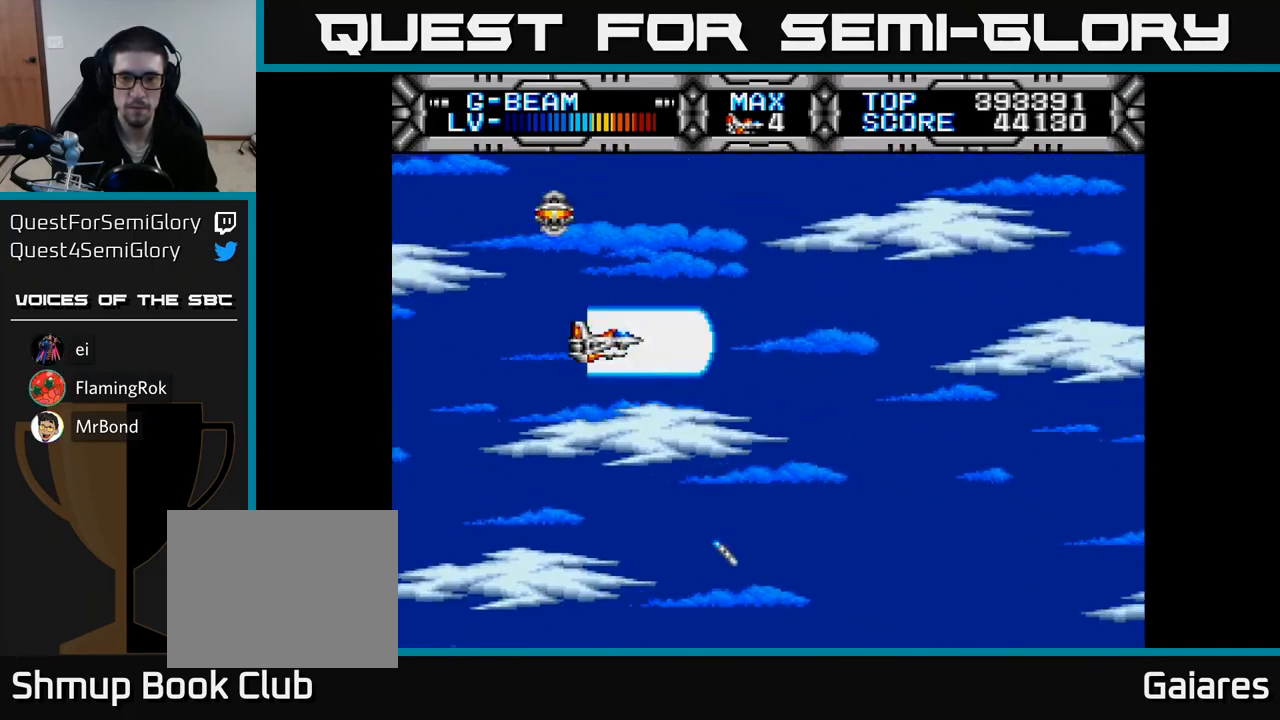
{"buttons": ["X"], "right_stick": "center", "events": []}
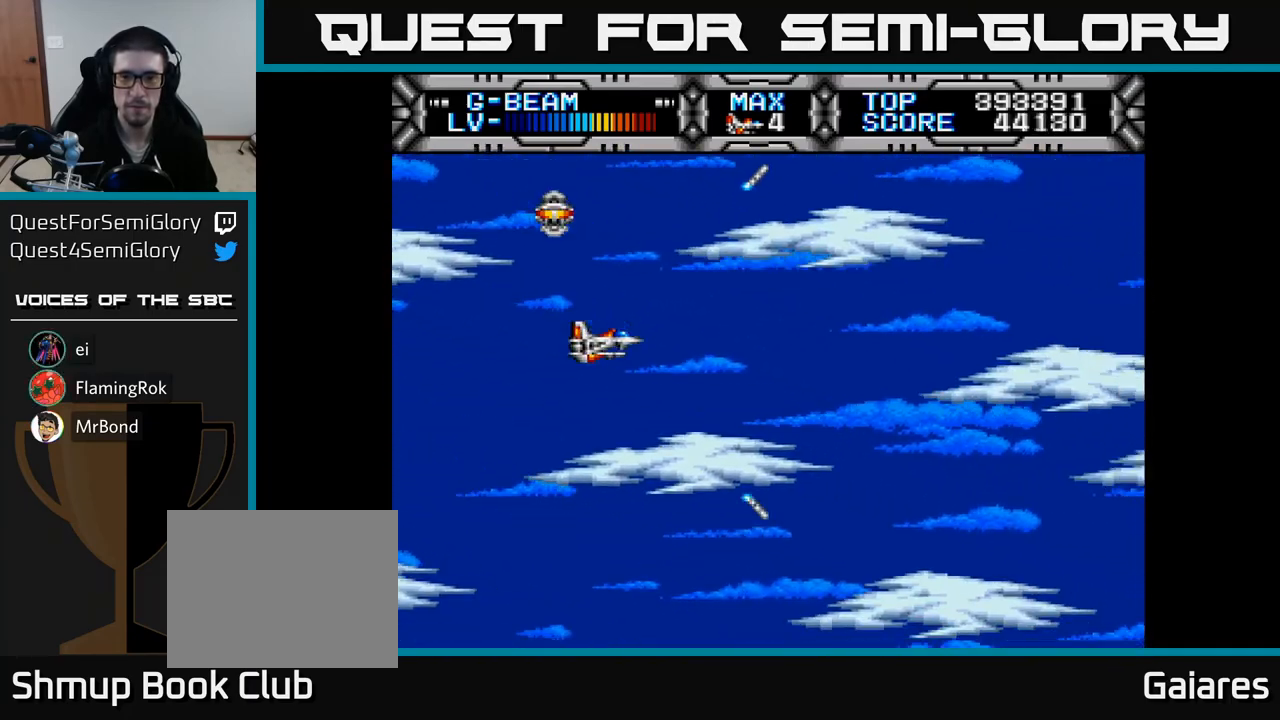
{"buttons": ["X"], "right_stick": "center", "events": []}
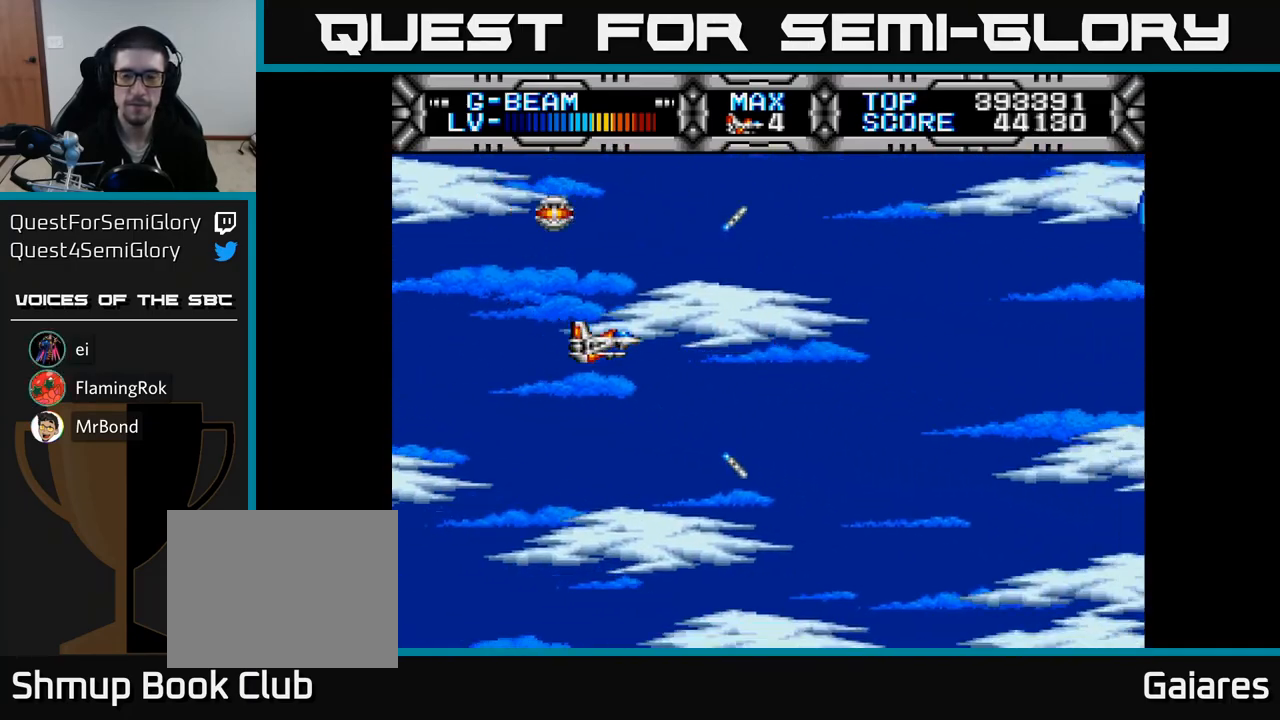
{"buttons": ["X"], "right_stick": "center", "events": []}
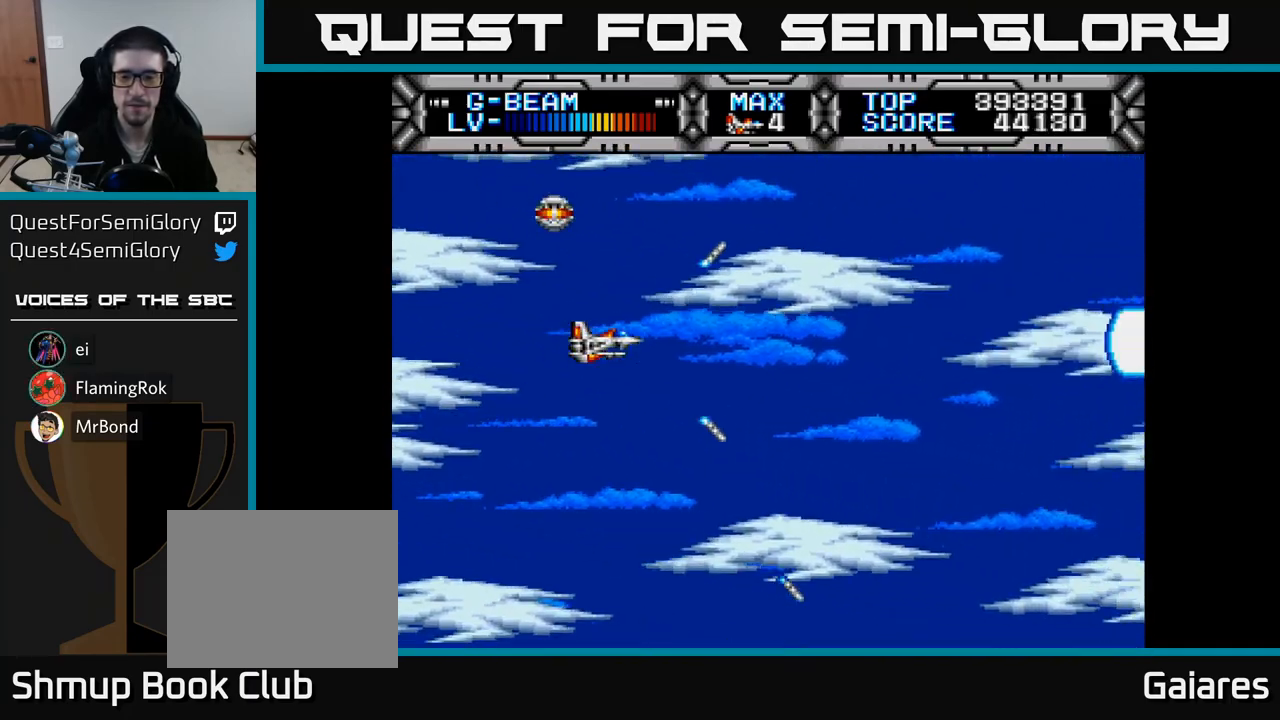
{"buttons": ["X"], "right_stick": "center", "events": []}
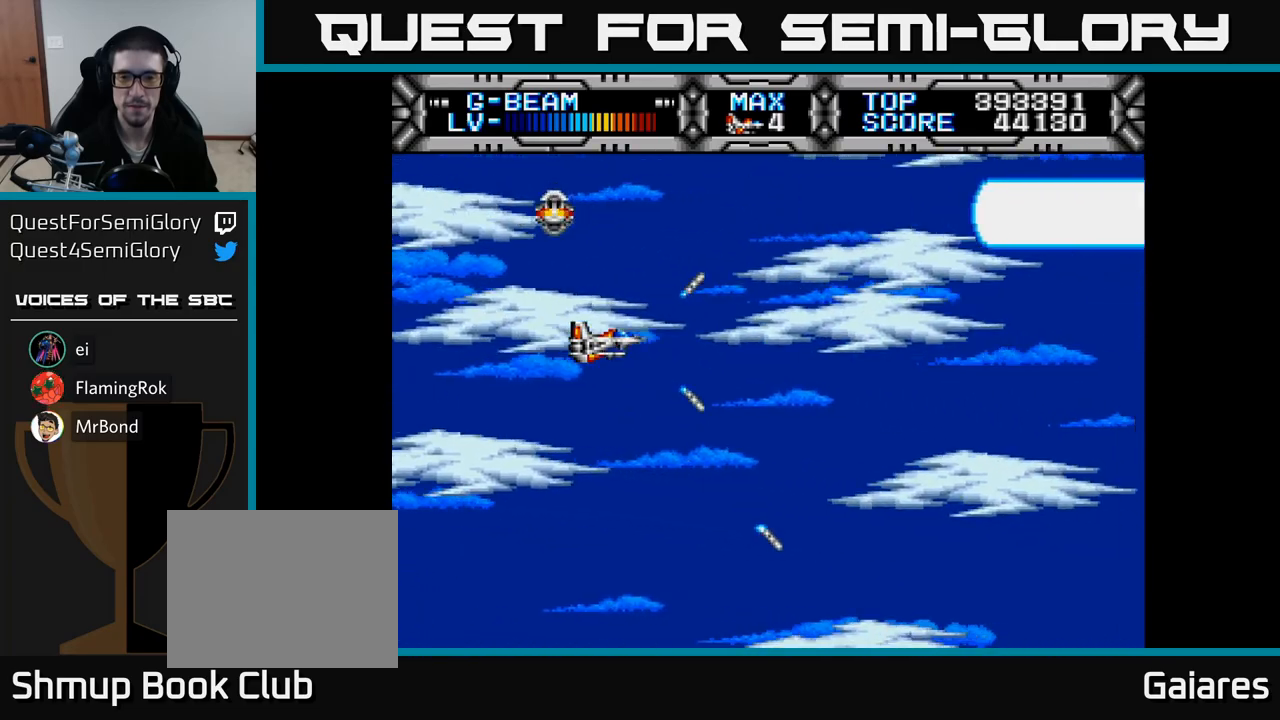
{"buttons": ["X"], "right_stick": "center", "events": [[117, "DPAD_DOWN", "down"], [300, "DPAD_DOWN", "up"]]}
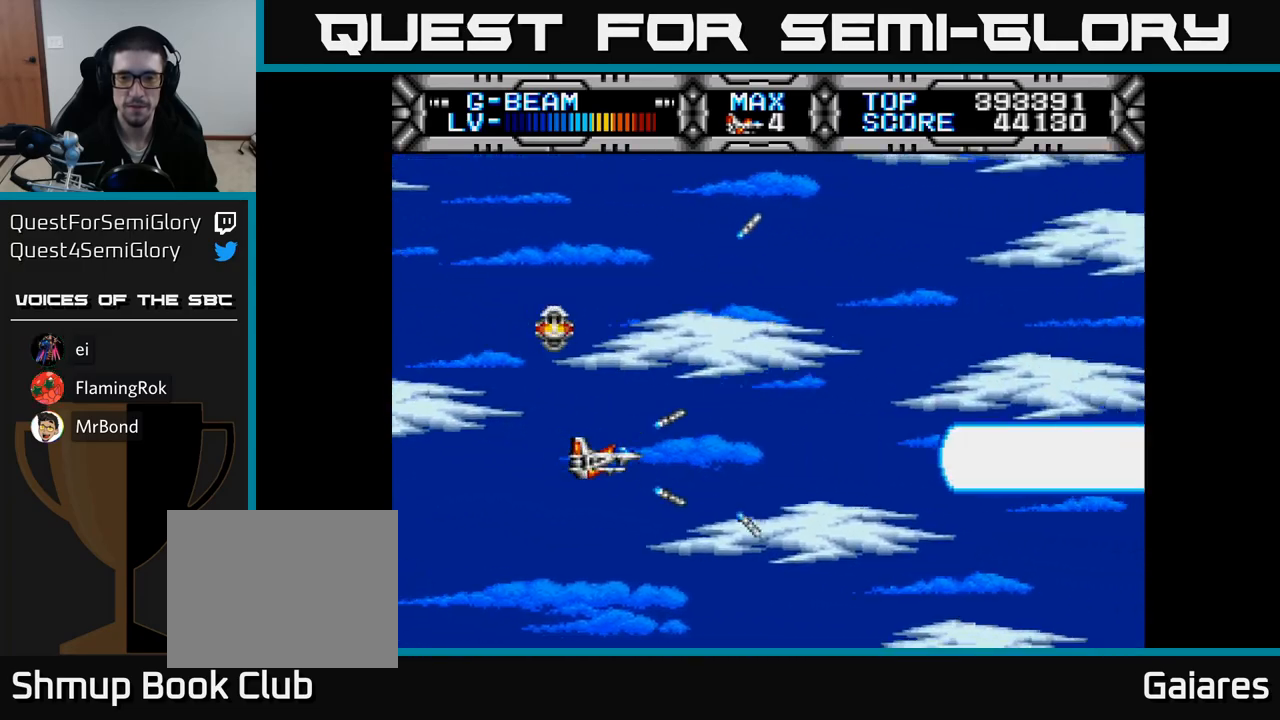
{"buttons": ["X"], "right_stick": "center", "events": [[250, "DPAD_DOWN", "down"], [350, "DPAD_DOWN", "up"]]}
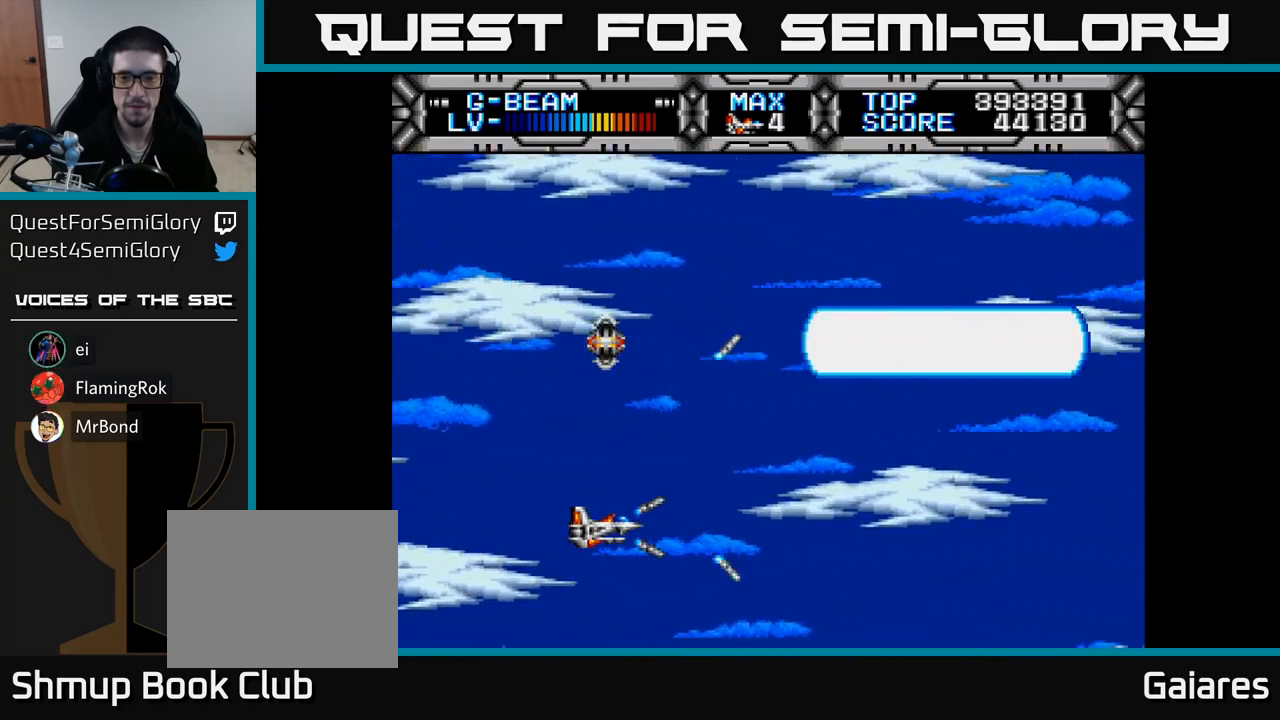
{"buttons": ["X"], "right_stick": "center", "events": []}
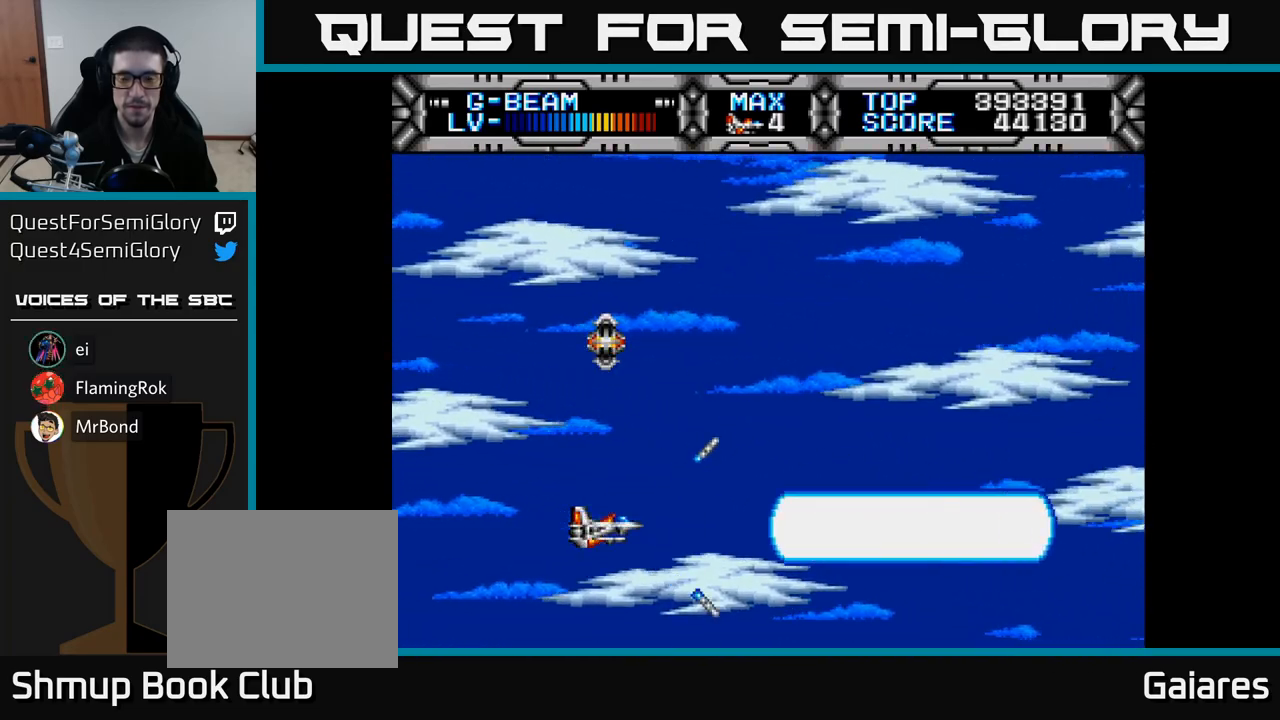
{"buttons": ["X", "DPAD_UP"], "right_stick": "center", "events": [[483, "DPAD_UP", "down"]]}
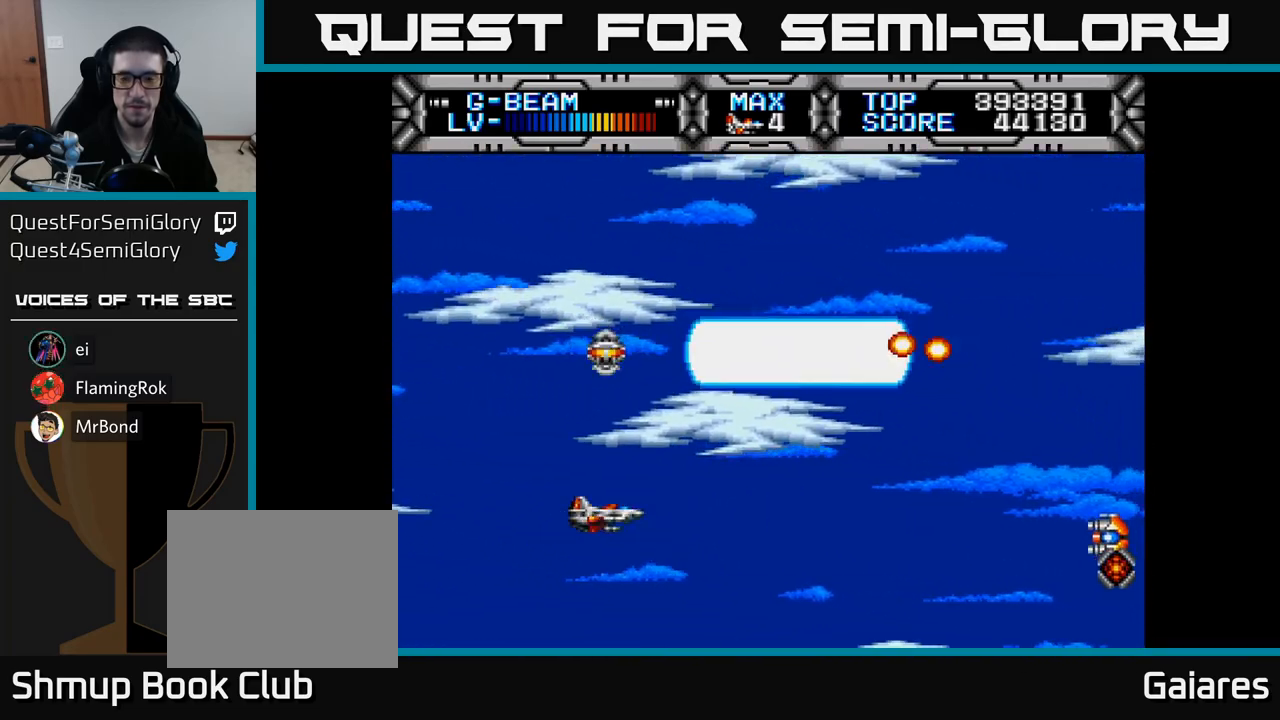
{"buttons": ["X"], "right_stick": "center", "events": [[233, "DPAD_UP", "up"], [300, "DPAD_DOWN", "down"], [417, "DPAD_RIGHT", "down"], [450, "DPAD_DOWN", "up"], [500, "DPAD_RIGHT", "up"]]}
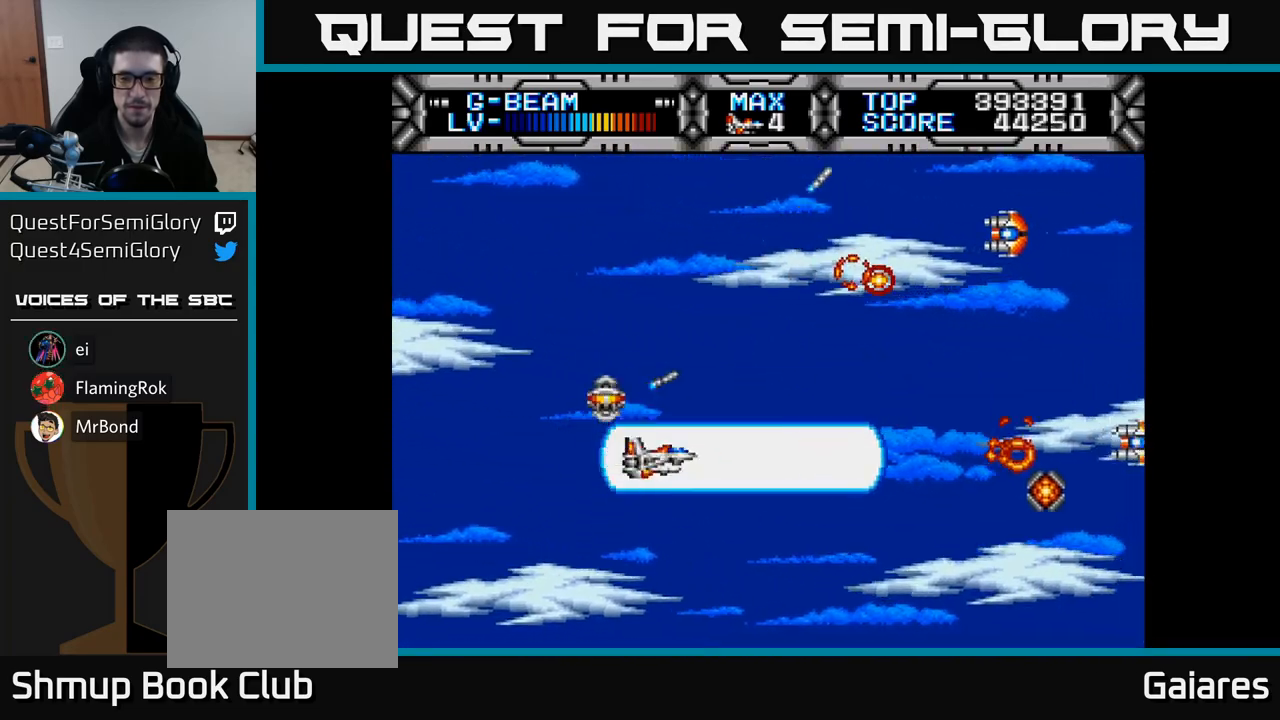
{"buttons": ["X", "DPAD_UP"], "right_stick": "center", "events": [[17, "DPAD_UP", "down"], [300, "DPAD_LEFT", "down"], [467, "DPAD_LEFT", "up"]]}
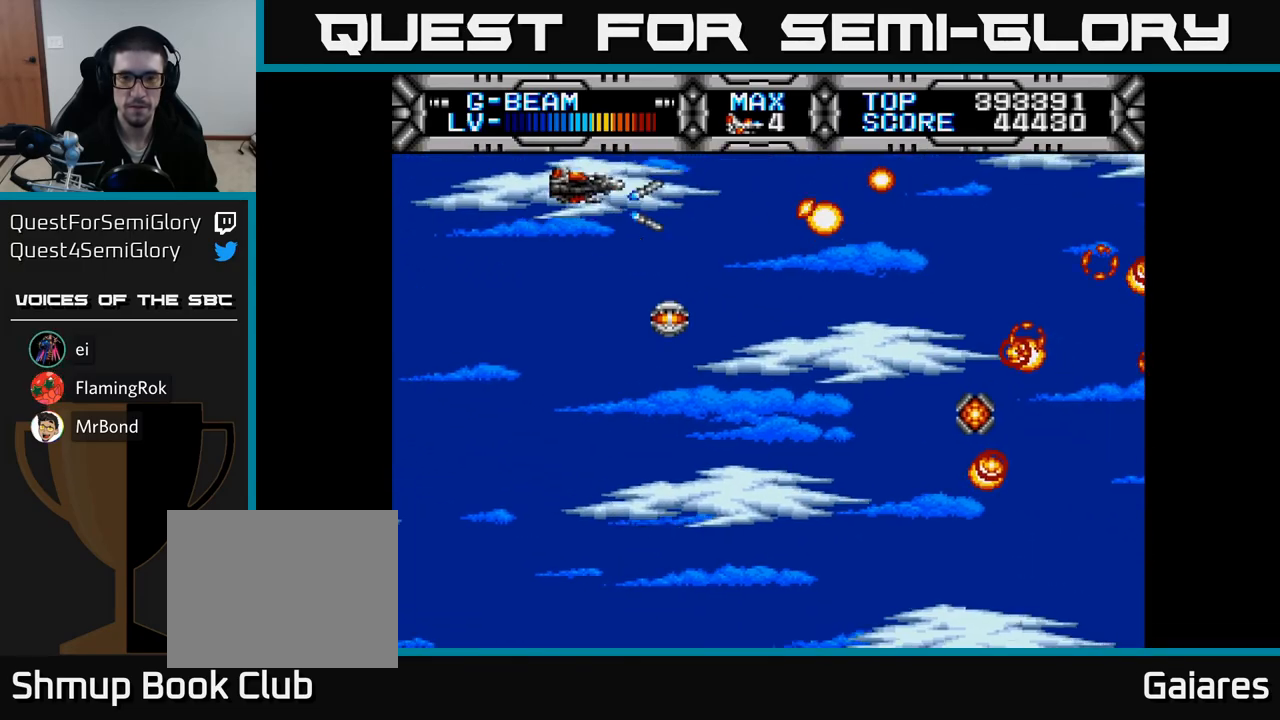
{"buttons": ["X", "DPAD_RIGHT"], "right_stick": "center", "events": [[17, "DPAD_UP", "up"], [83, "DPAD_DOWN", "down"], [283, "DPAD_RIGHT", "down"], [400, "DPAD_DOWN", "up"]]}
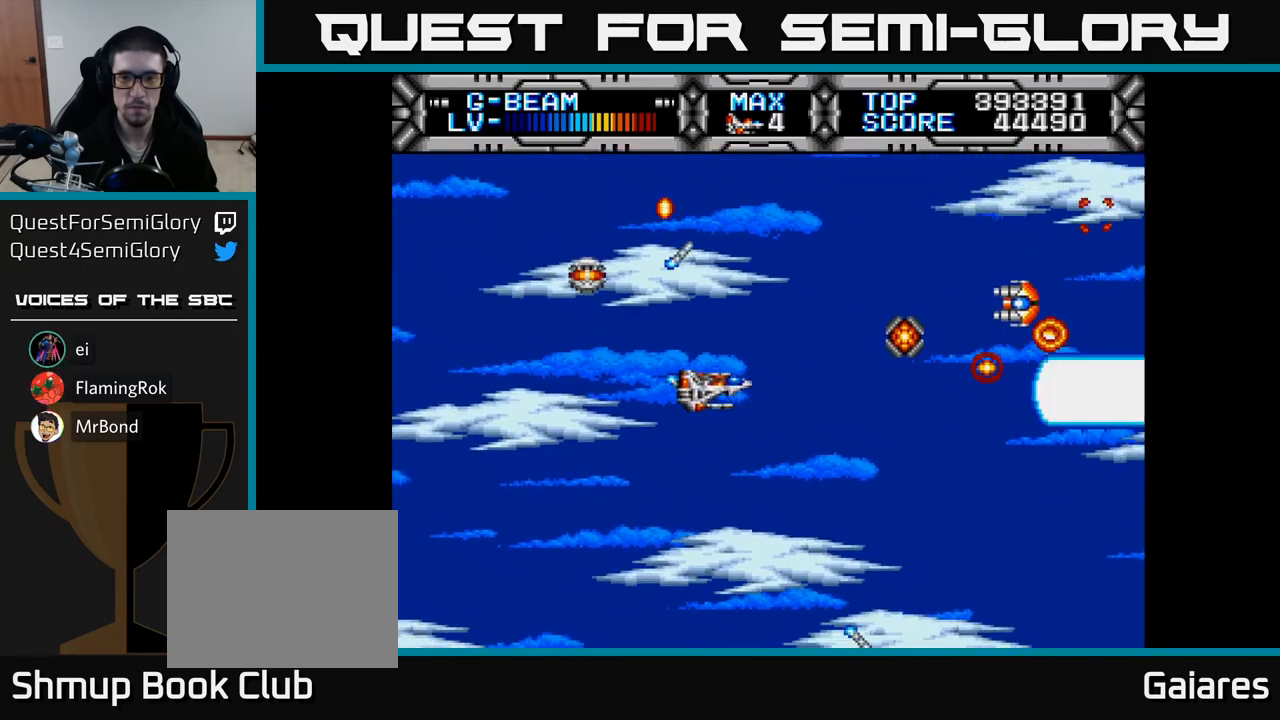
{"buttons": ["X", "DPAD_RIGHT"], "right_stick": "center", "events": [[83, "DPAD_RIGHT", "up"], [133, "DPAD_UP", "down"], [250, "DPAD_LEFT", "down"], [433, "DPAD_LEFT", "up"], [467, "DPAD_RIGHT", "down"], [467, "DPAD_UP", "up"]]}
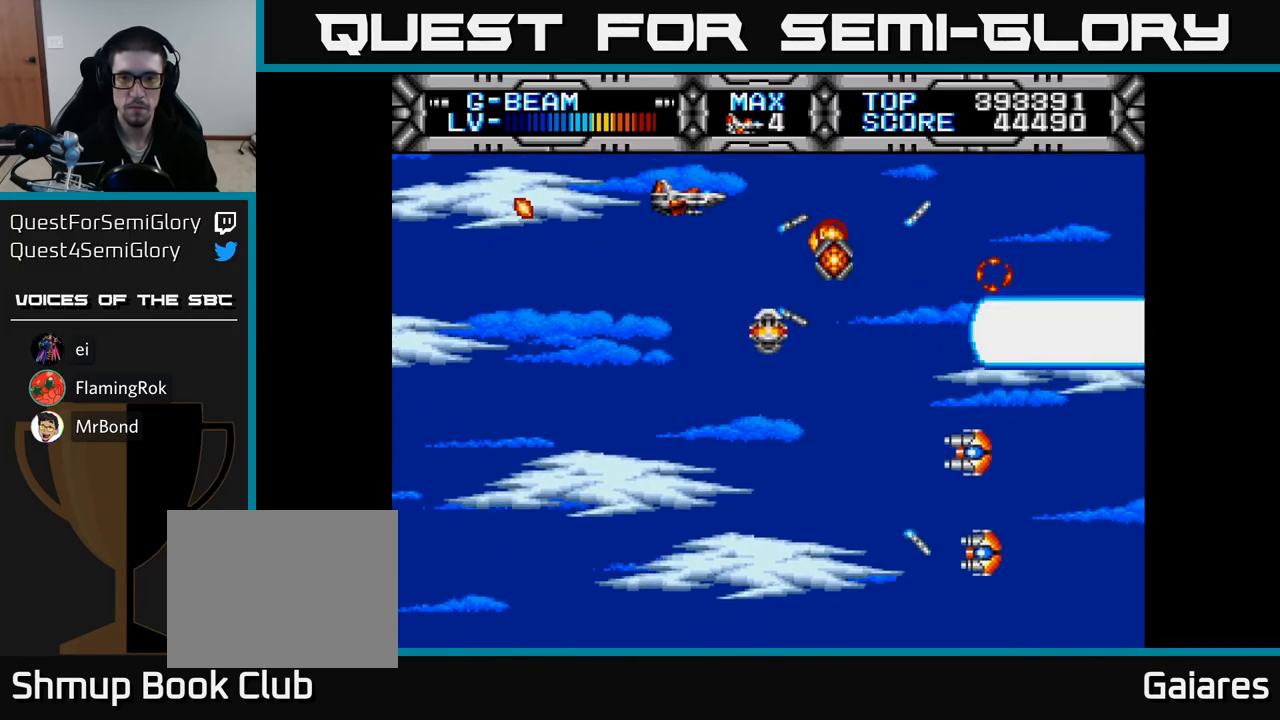
{"buttons": ["X", "DPAD_DOWN", "DPAD_LEFT"], "right_stick": "center", "events": [[183, "DPAD_DOWN", "down"], [217, "DPAD_RIGHT", "up"], [300, "DPAD_LEFT", "down"], [317, "DPAD_DOWN", "up"], [467, "DPAD_DOWN", "down"]]}
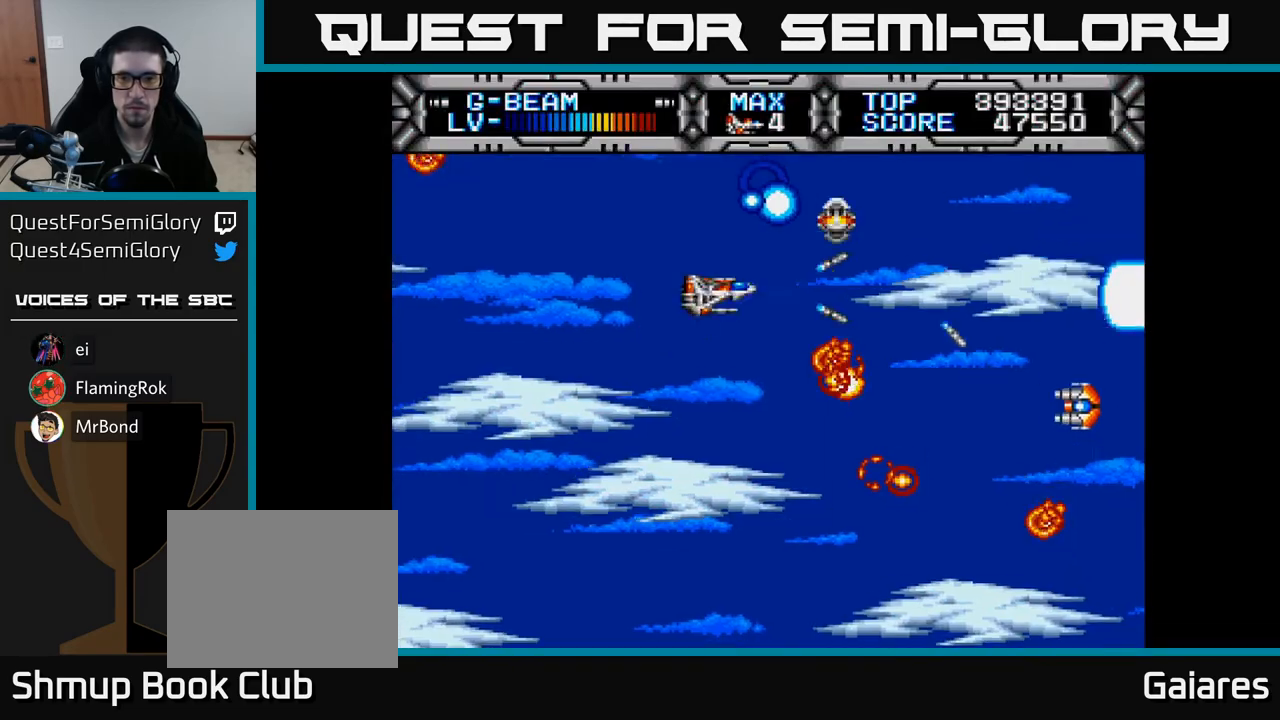
{"buttons": ["X", "DPAD_DOWN"], "right_stick": "center", "events": [[33, "DPAD_LEFT", "up"], [200, "DPAD_DOWN", "up"], [367, "DPAD_RIGHT", "down"], [433, "DPAD_DOWN", "down"], [467, "DPAD_RIGHT", "up"]]}
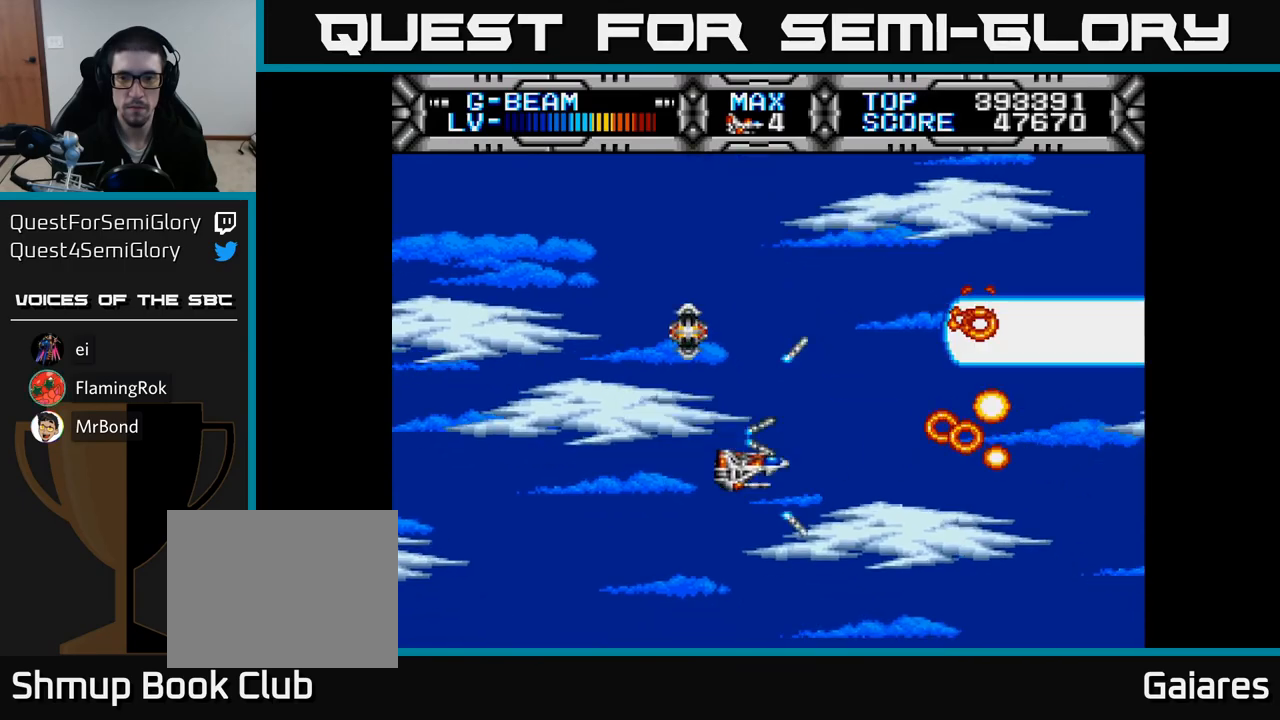
{"buttons": ["X", "DPAD_RIGHT"], "right_stick": "center", "events": [[67, "DPAD_DOWN", "up"], [67, "DPAD_LEFT", "down"], [217, "DPAD_UP", "down"], [267, "DPAD_LEFT", "up"], [383, "DPAD_RIGHT", "down"], [400, "DPAD_UP", "up"]]}
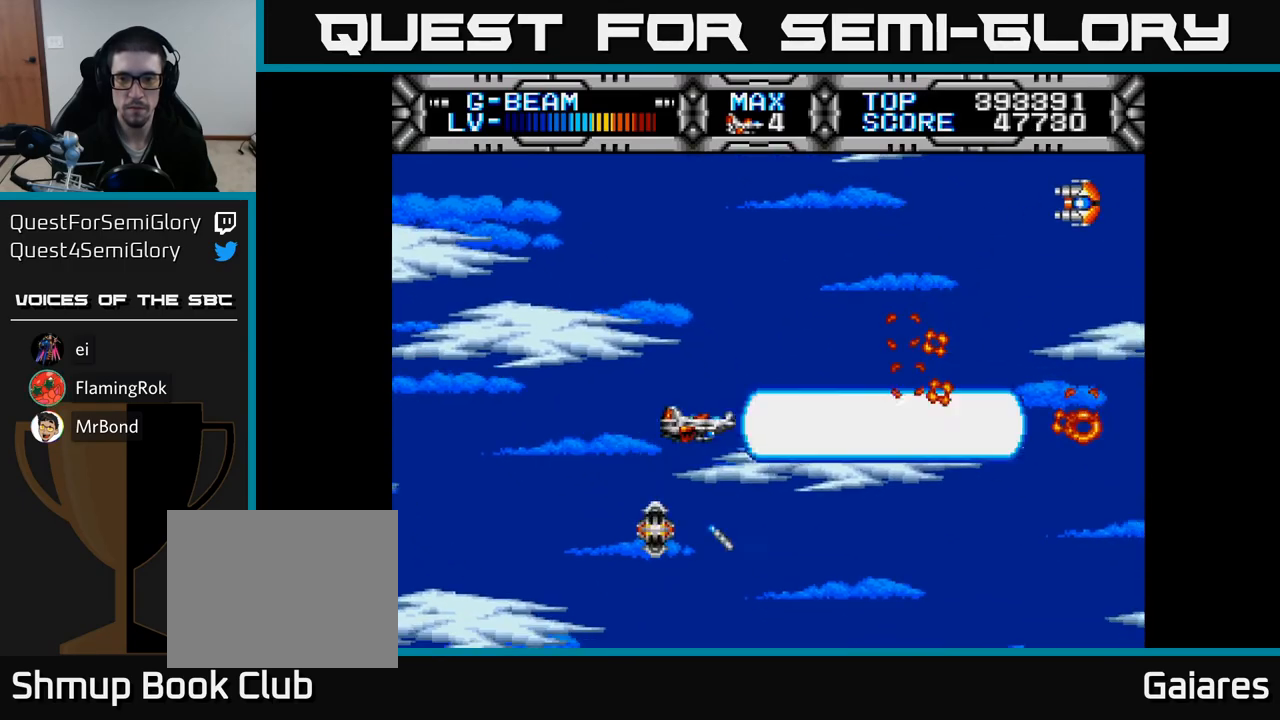
{"buttons": ["X", "DPAD_UP", "DPAD_LEFT"], "right_stick": "center", "events": [[17, "DPAD_RIGHT", "up"], [33, "DPAD_UP", "down"], [400, "DPAD_LEFT", "down"]]}
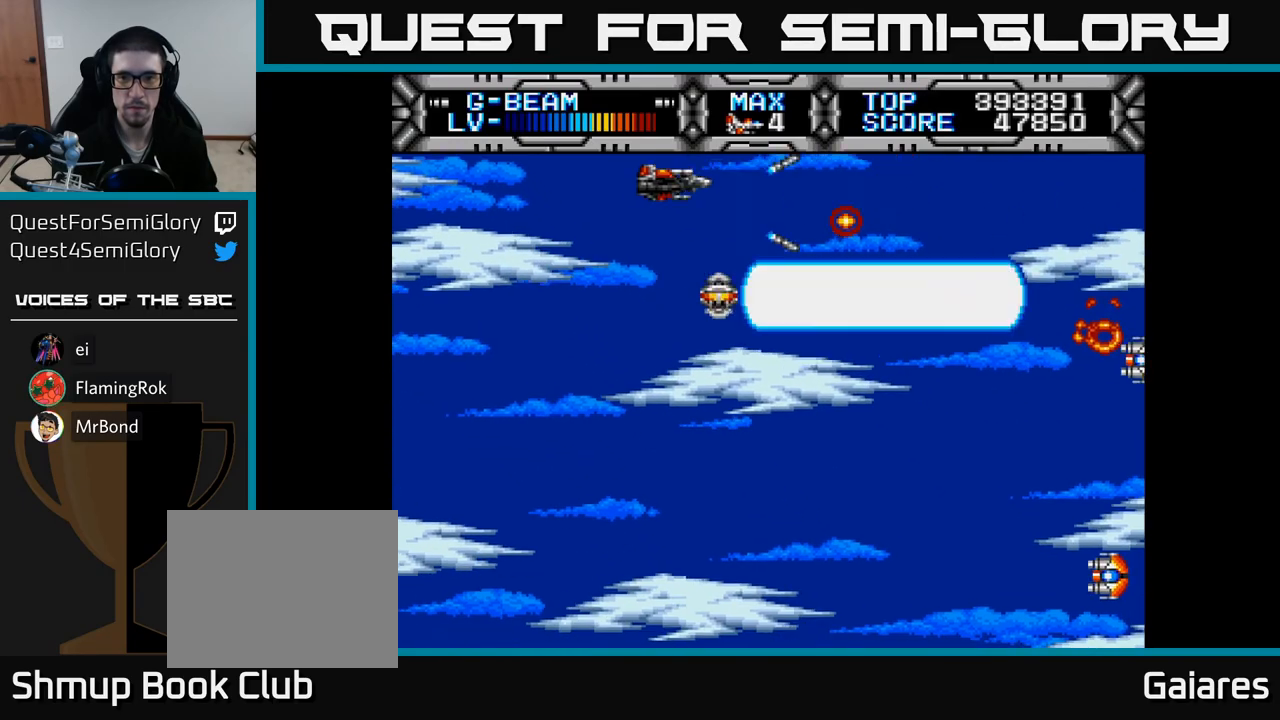
{"buttons": ["X", "DPAD_DOWN"], "right_stick": "center", "events": [[33, "DPAD_UP", "up"], [83, "DPAD_DOWN", "down"], [117, "DPAD_LEFT", "up"]]}
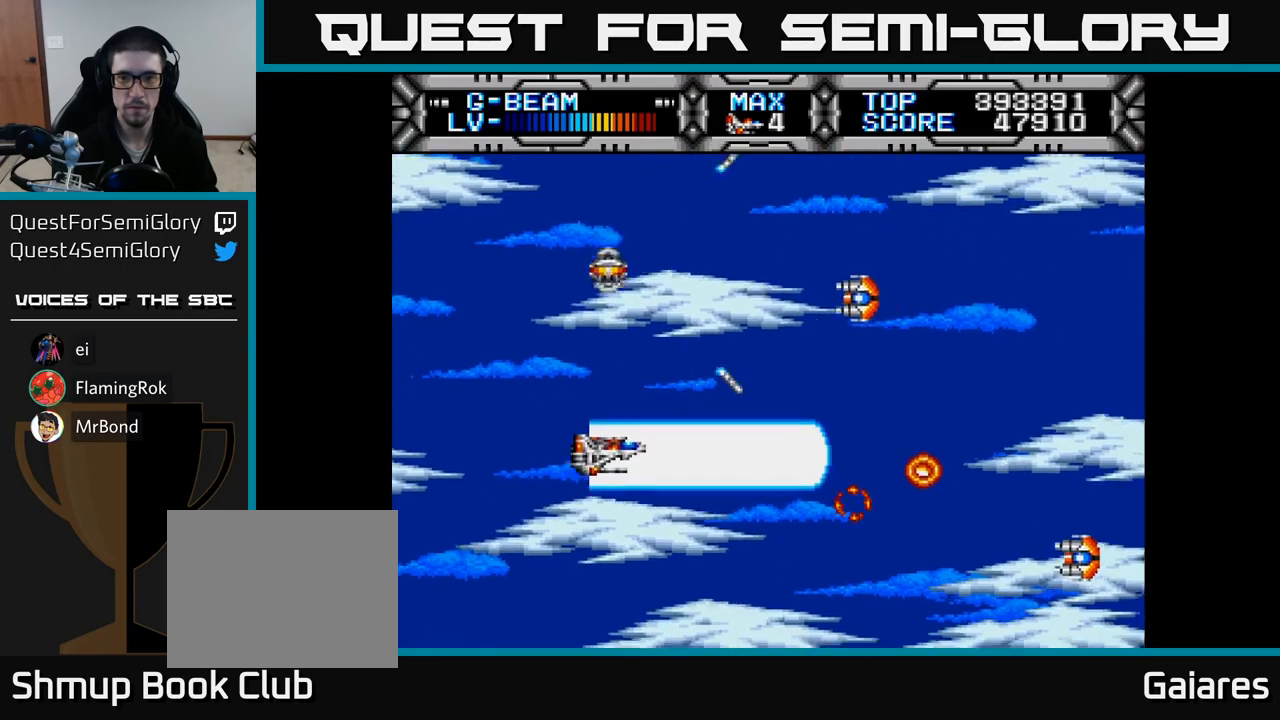
{"buttons": ["X", "DPAD_UP"], "right_stick": "center", "events": [[50, "DPAD_LEFT", "down"], [67, "DPAD_DOWN", "up"], [133, "DPAD_UP", "down"], [233, "DPAD_LEFT", "up"], [233, "DPAD_UP", "up"], [283, "DPAD_RIGHT", "down"], [333, "DPAD_RIGHT", "up"], [333, "DPAD_UP", "down"]]}
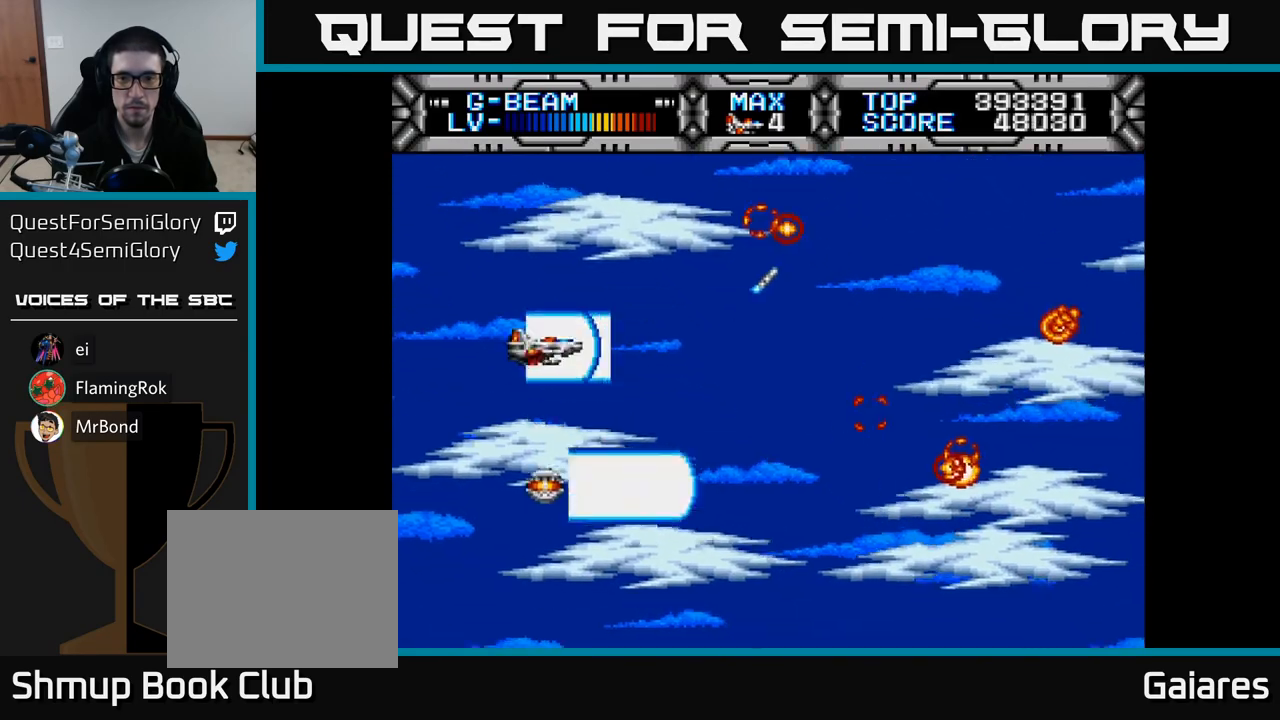
{"buttons": ["X", "DPAD_DOWN"], "right_stick": "center", "events": [[100, "DPAD_RIGHT", "down"], [183, "DPAD_UP", "up"], [283, "DPAD_DOWN", "down"], [317, "DPAD_RIGHT", "up"]]}
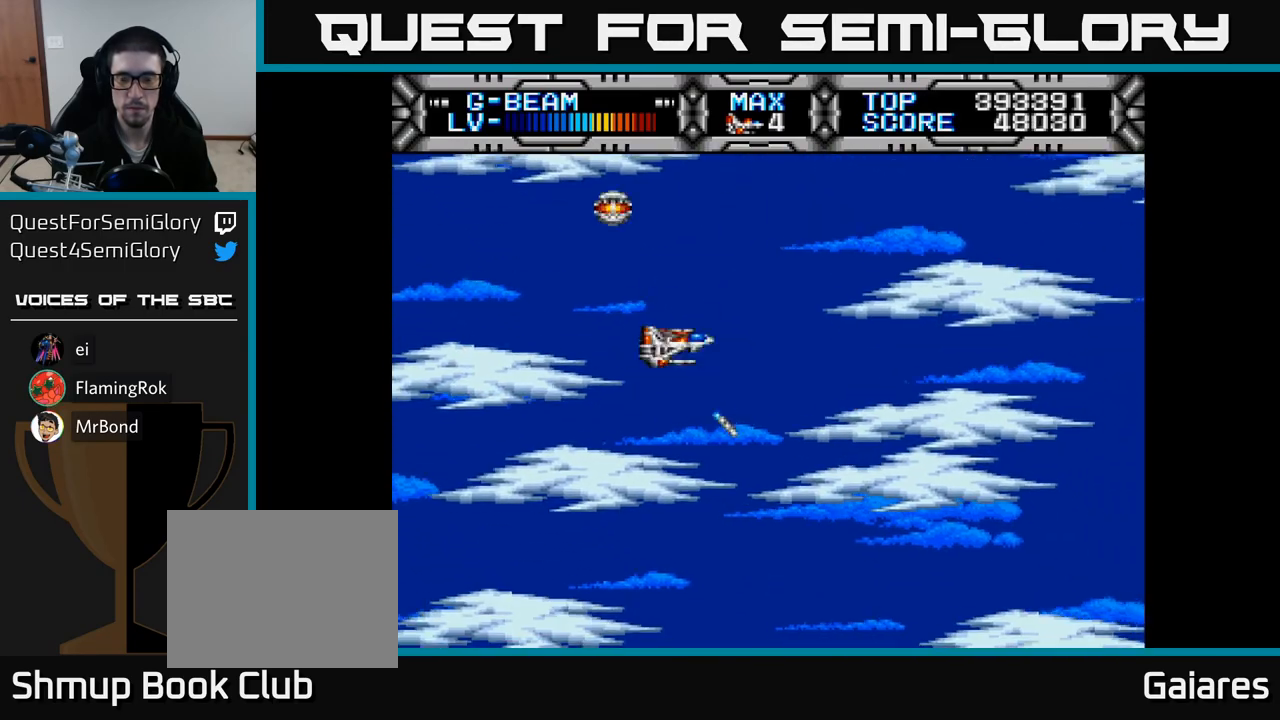
{"buttons": ["X"], "right_stick": "center", "events": [[83, "DPAD_DOWN", "up"]]}
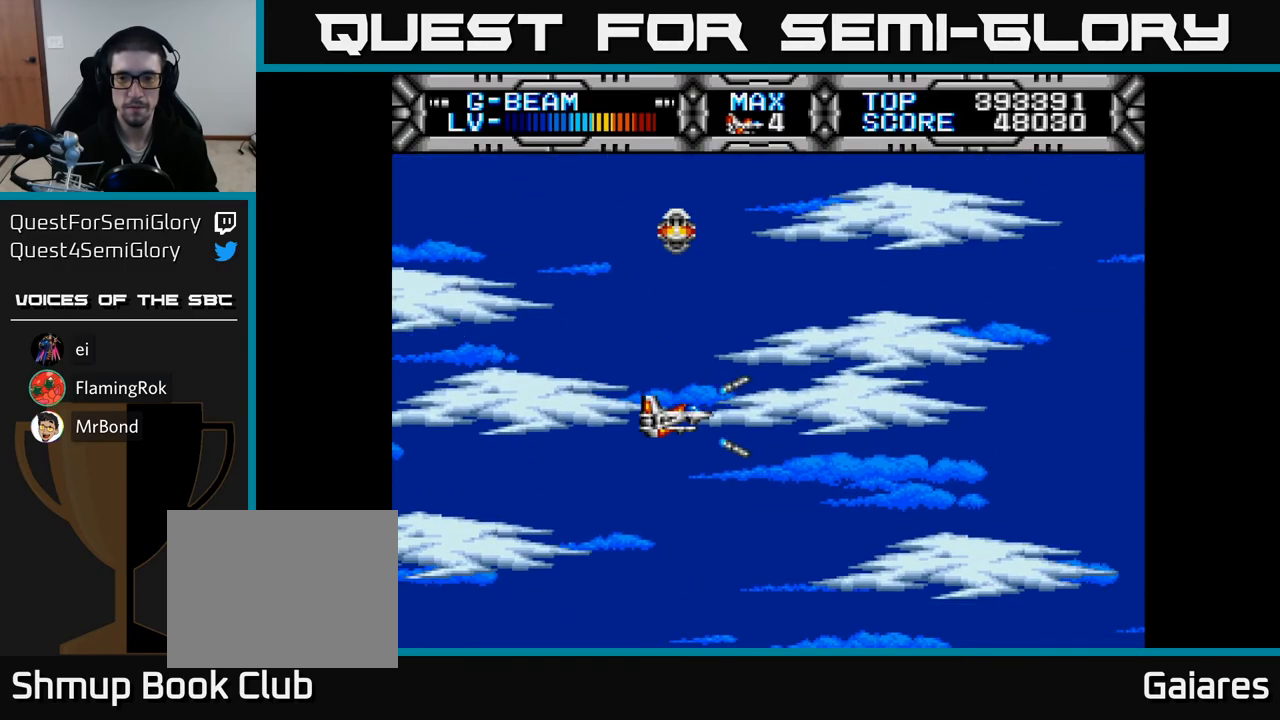
{"buttons": ["X"], "right_stick": "center", "events": []}
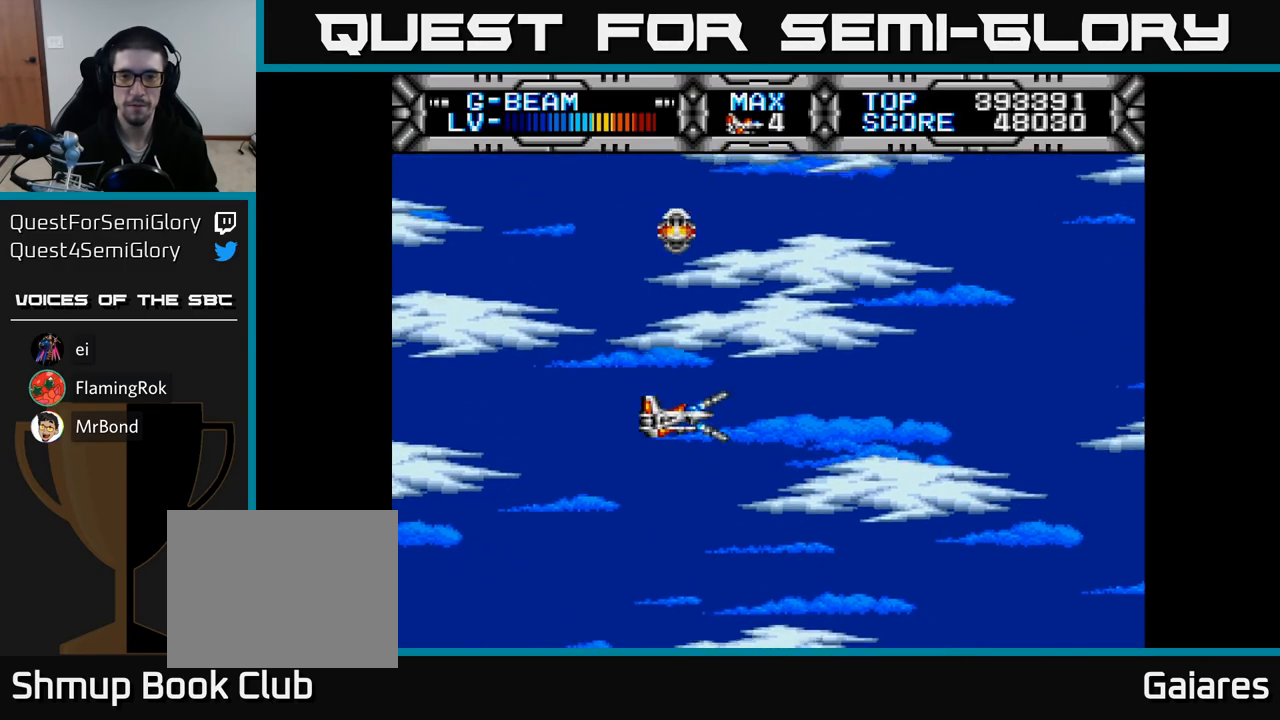
{"buttons": ["X", "DPAD_UP"], "right_stick": "center", "events": [[367, "DPAD_UP", "down"]]}
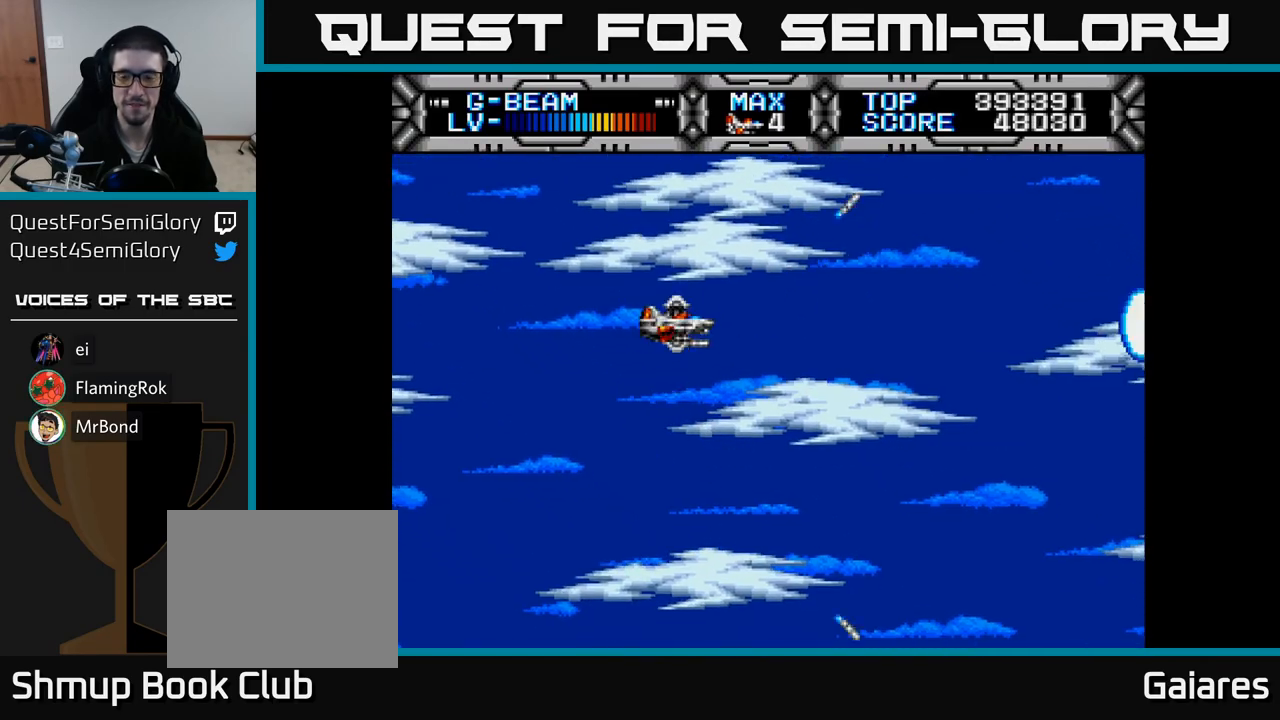
{"buttons": ["X"], "right_stick": "center", "events": [[117, "DPAD_UP", "up"], [217, "DPAD_DOWN", "down"], [333, "DPAD_RIGHT", "down"], [400, "DPAD_DOWN", "up"], [450, "DPAD_RIGHT", "up"]]}
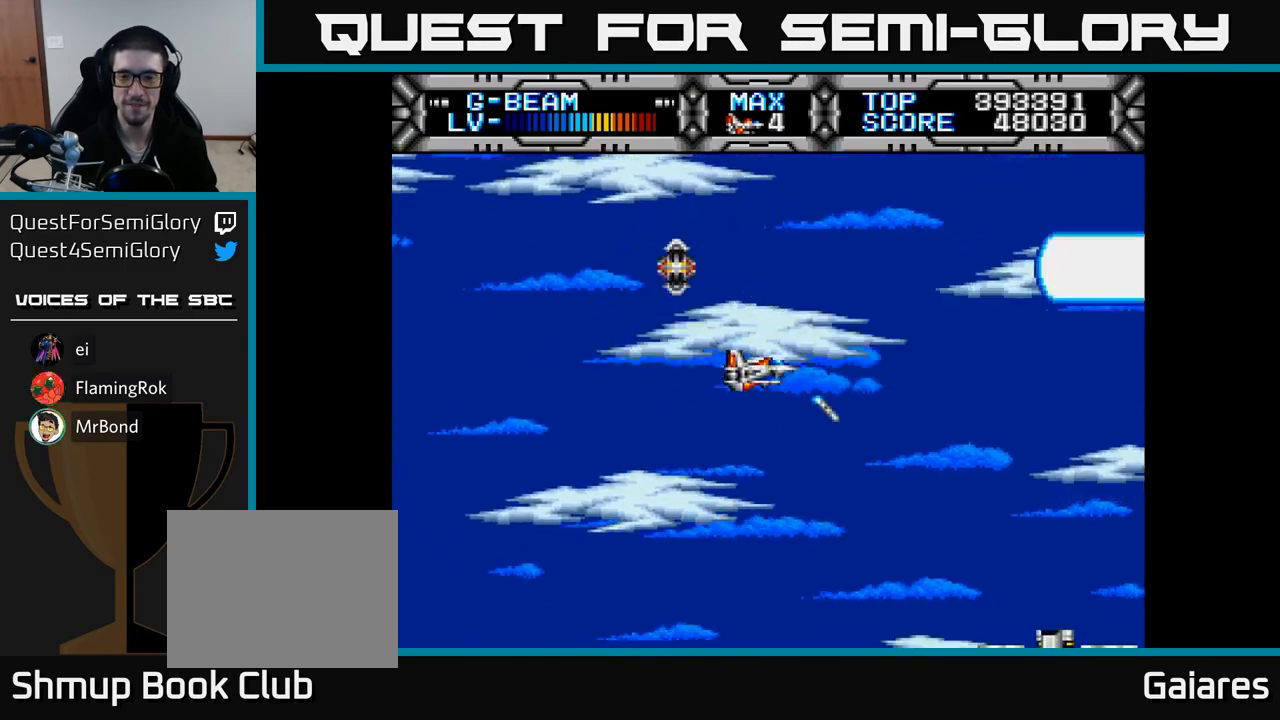
{"buttons": ["X", "DPAD_DOWN"], "right_stick": "center", "events": [[100, "DPAD_DOWN", "down"]]}
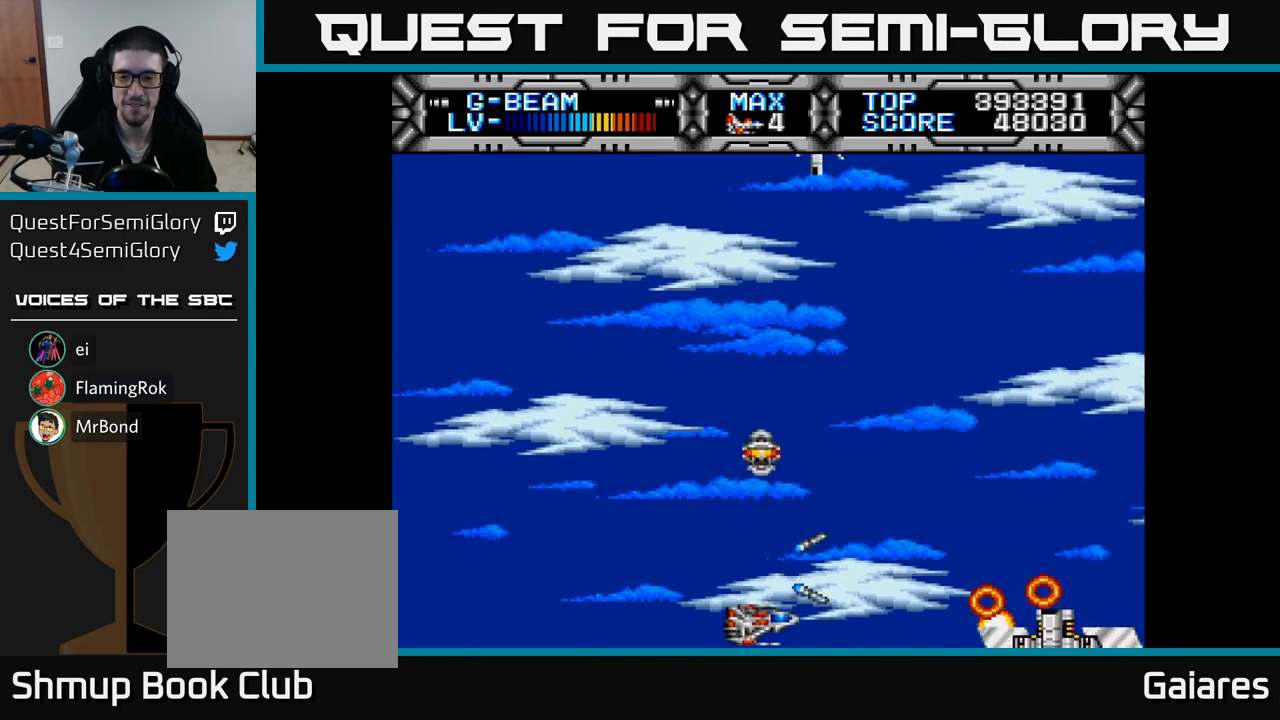
{"buttons": ["X", "DPAD_UP"], "right_stick": "center", "events": [[50, "DPAD_DOWN", "up"], [50, "DPAD_LEFT", "down"], [400, "DPAD_LEFT", "up"], [417, "DPAD_UP", "down"]]}
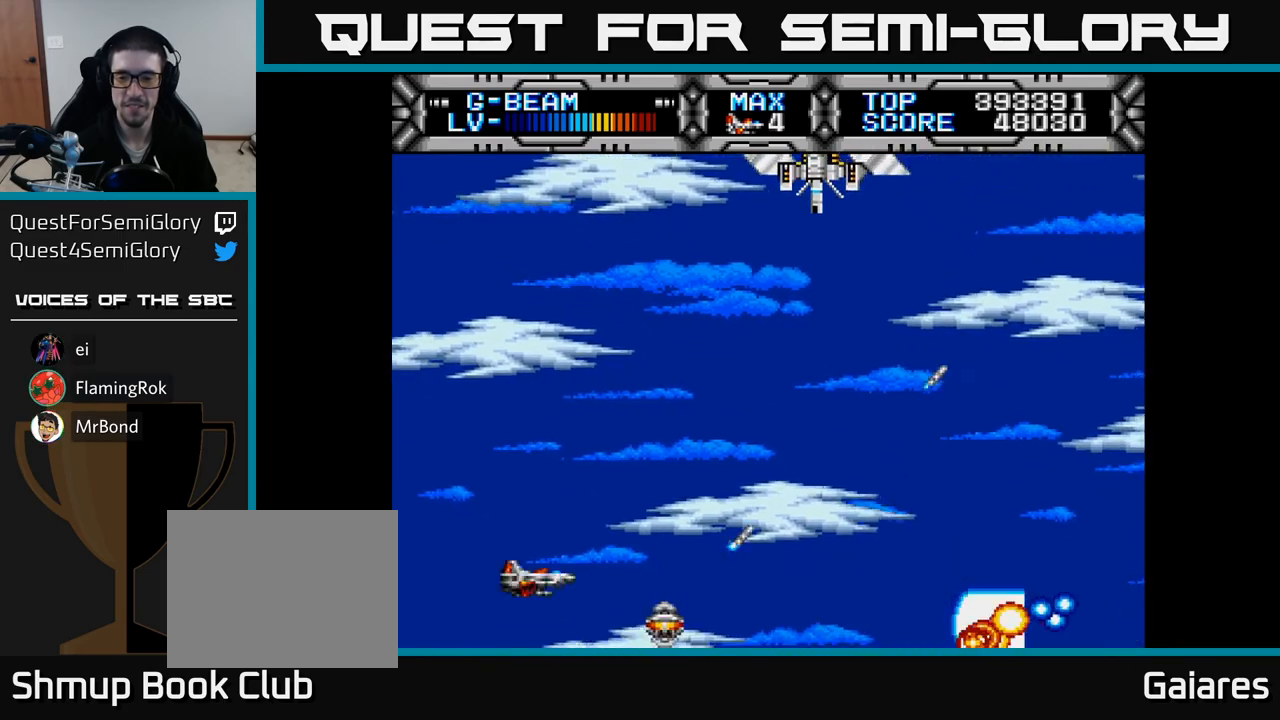
{"buttons": ["X", "DPAD_UP"], "right_stick": "center", "events": []}